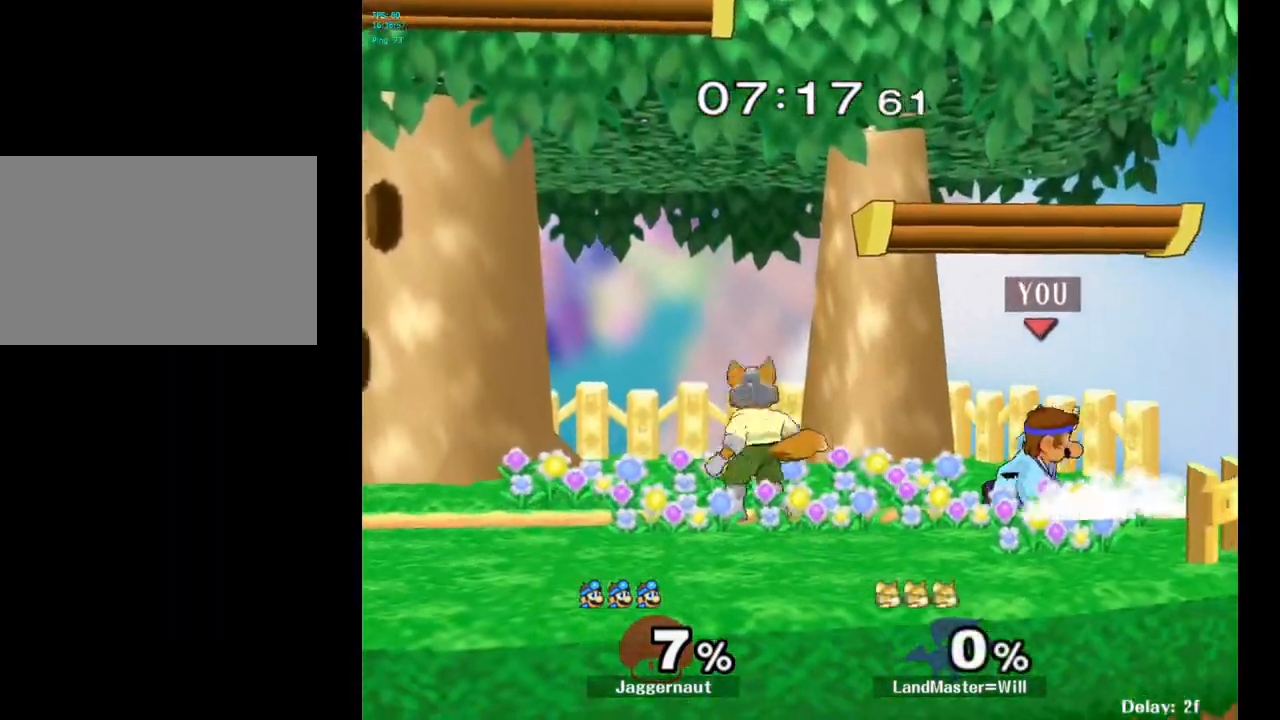
Gameplay with a controller (Nintendo layout); each line is a JSON object with the inputs held at the frame after it. "events" lists button and stick changes between this image and that frame as [ms after this image, input, new state], when the widget could be followed in between. Not read: L3 R3.
{"buttons": [], "left_stick": "left", "right_stick": "center", "events": [[33, "Y", "up"], [33, "left_stick", "center"], [50, "R1", "up"], [150, "left_stick", "right"], [467, "left_stick", "left"]]}
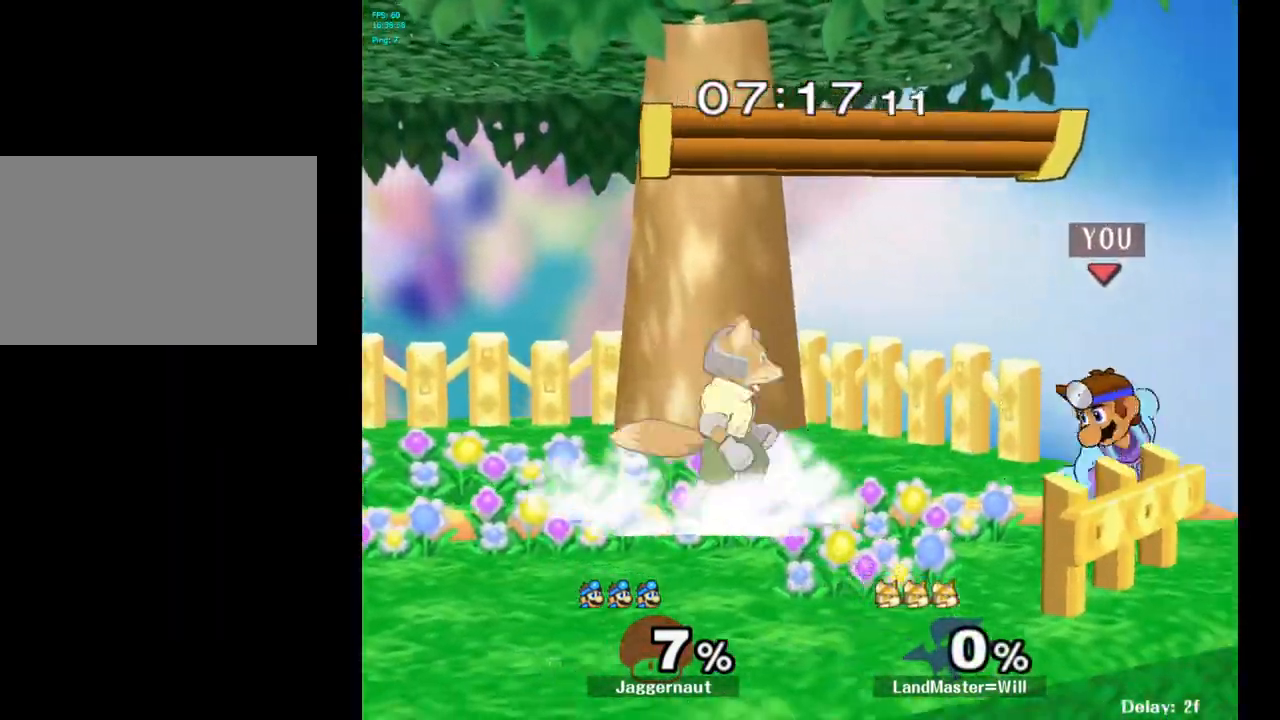
{"buttons": ["Y"], "left_stick": "down-left", "right_stick": "center", "events": [[17, "Y", "down"], [50, "Y", "up"], [350, "Y", "down"], [500, "left_stick", "down-left"]]}
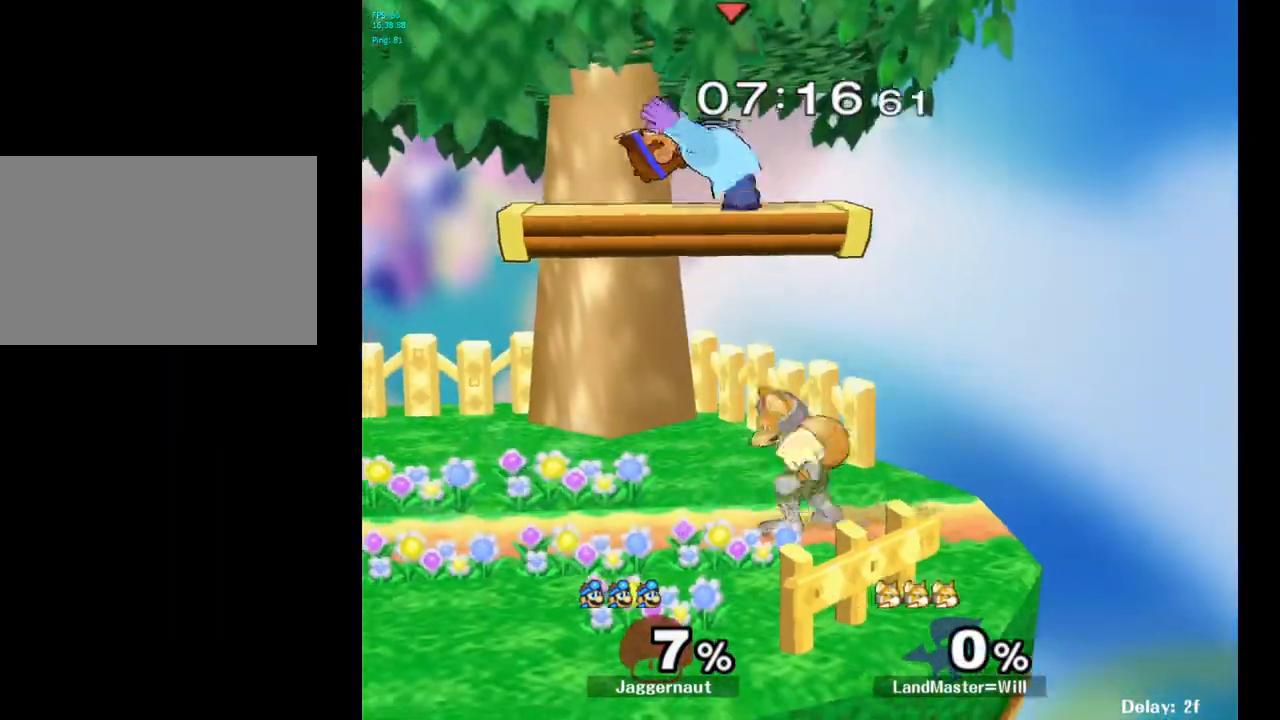
{"buttons": [], "left_stick": "down-left", "right_stick": "center", "events": [[33, "R1", "down"], [117, "Y", "up"], [167, "R1", "up"], [167, "left_stick", "center"], [283, "left_stick", "down"], [383, "left_stick", "down-left"]]}
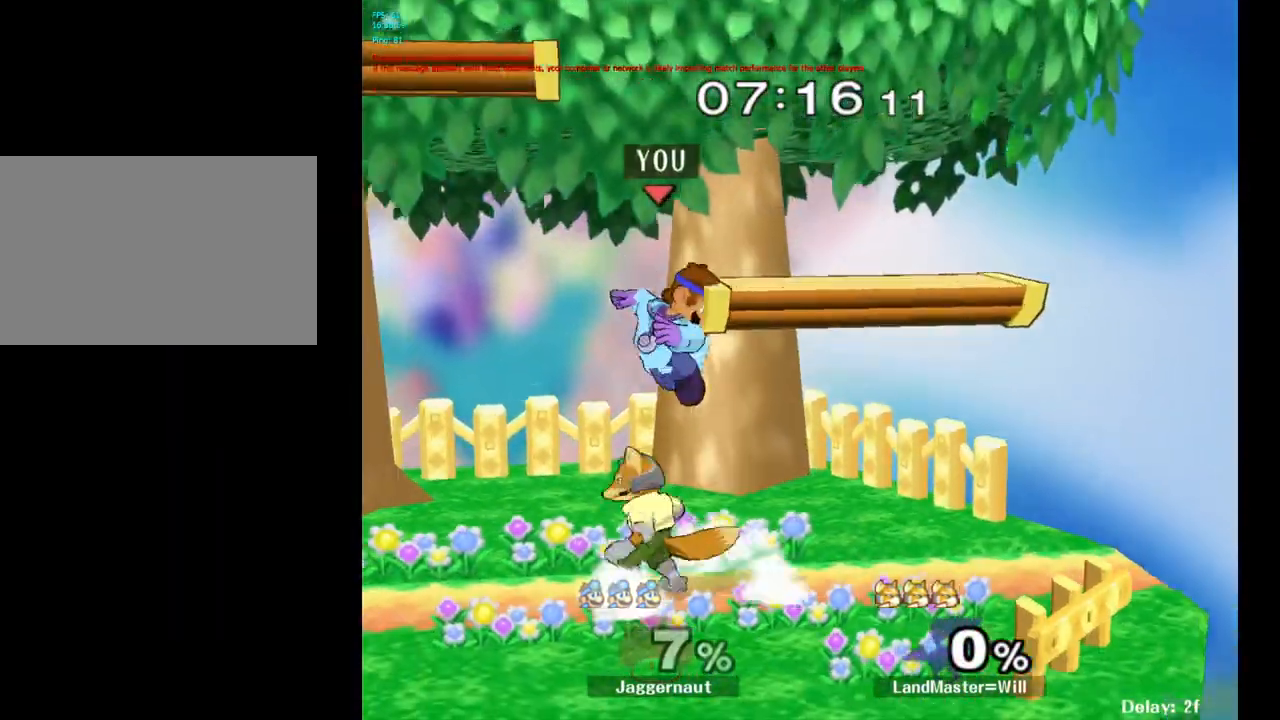
{"buttons": [], "left_stick": "up", "right_stick": "center", "events": [[167, "R1", "down"], [400, "R1", "up"], [400, "left_stick", "up"]]}
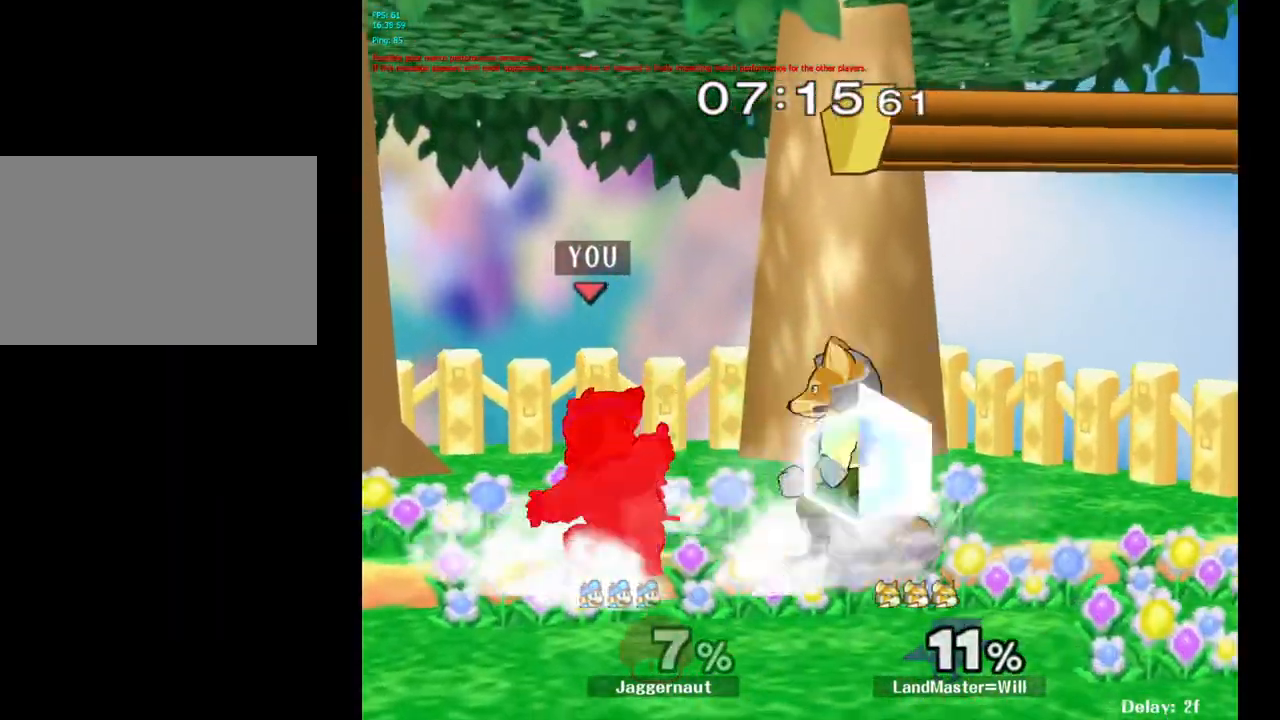
{"buttons": [], "left_stick": "up-right", "right_stick": "center", "events": [[67, "A", "down"], [117, "left_stick", "up-right"], [167, "A", "up"], [233, "A", "down"], [317, "A", "up"], [383, "A", "down"], [483, "A", "up"]]}
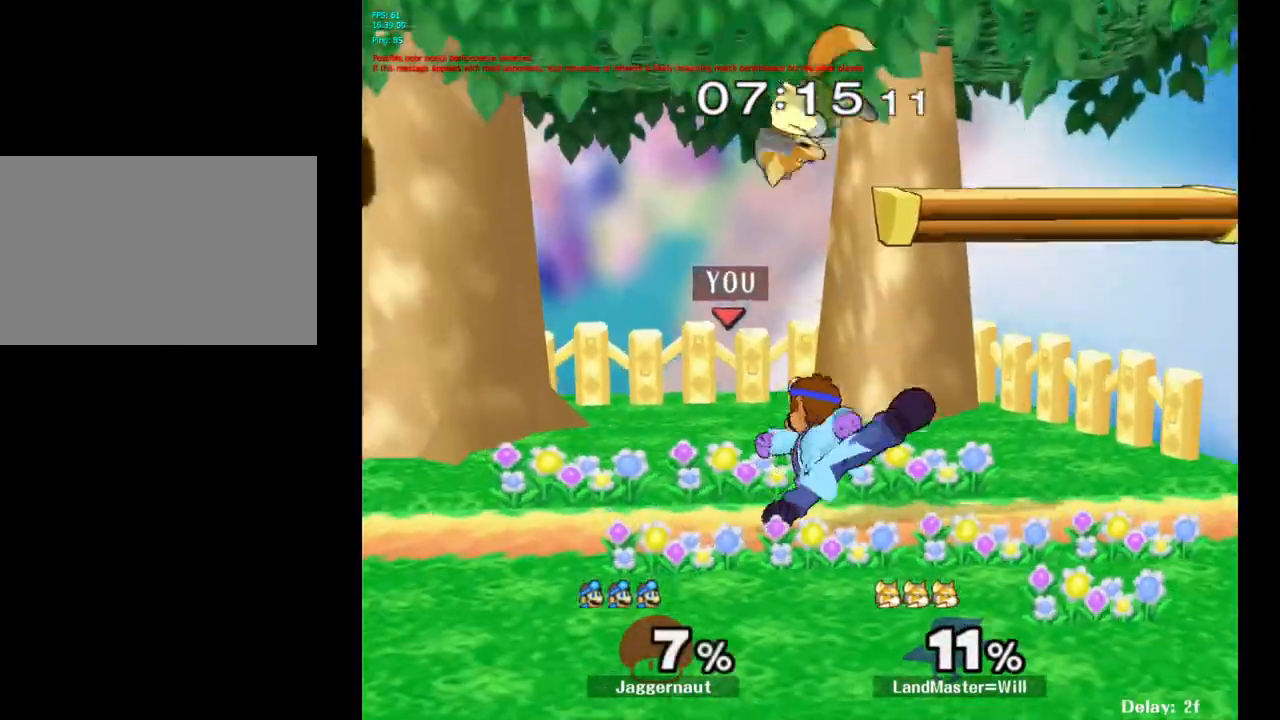
{"buttons": ["R1"], "left_stick": "center", "right_stick": "center", "events": [[100, "left_stick", "up"], [317, "R1", "down"], [400, "left_stick", "center"]]}
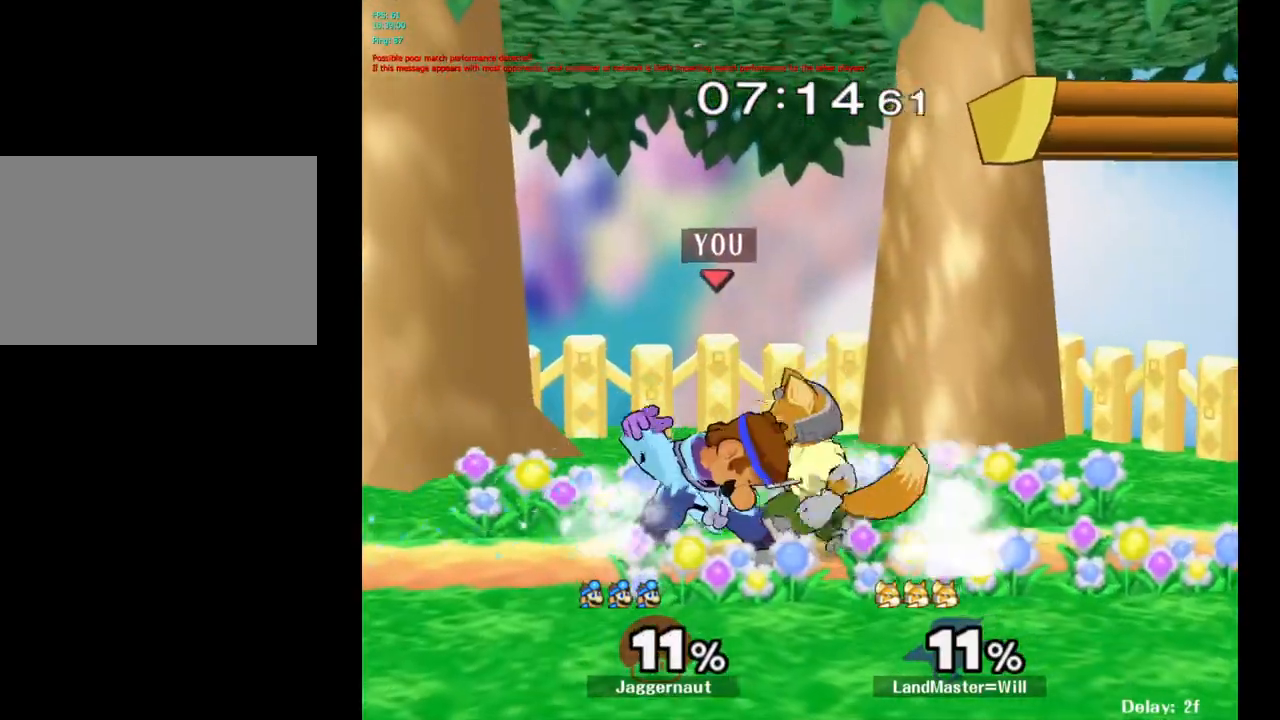
{"buttons": ["R1"], "left_stick": "center", "right_stick": "center", "events": [[183, "left_stick", "right"], [400, "left_stick", "center"]]}
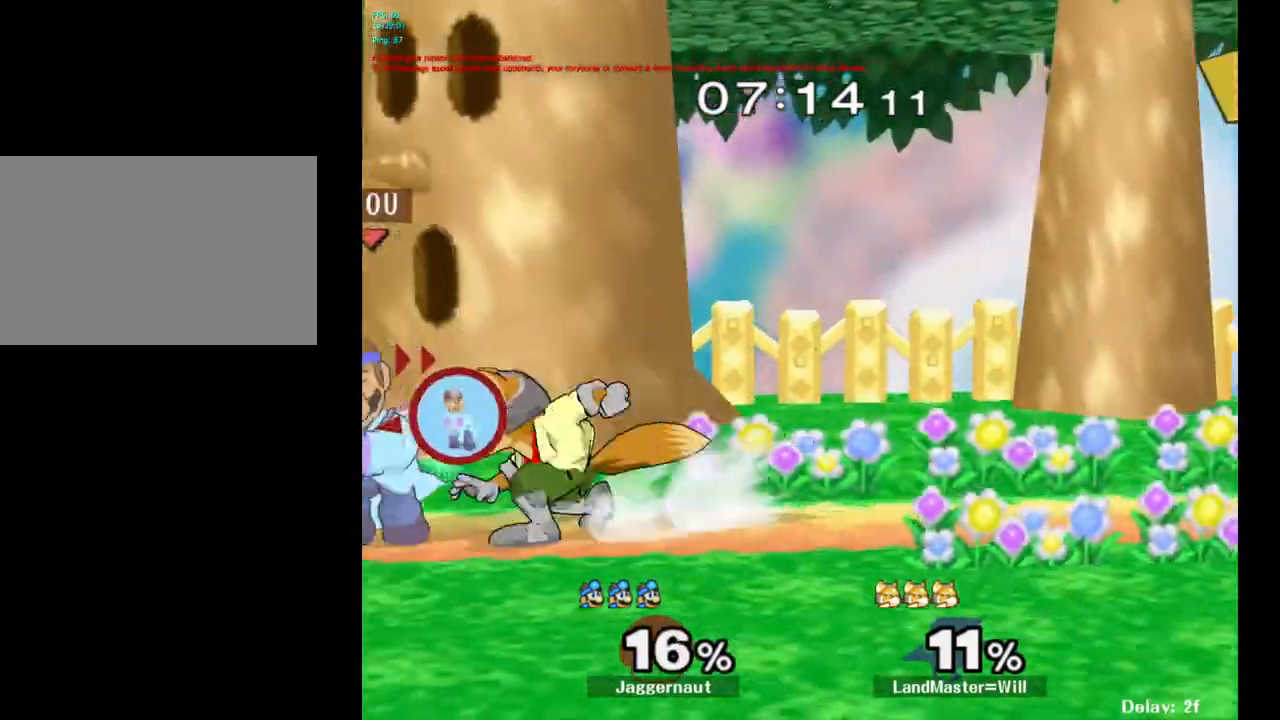
{"buttons": [], "left_stick": "center", "right_stick": "center", "events": [[33, "left_stick", "right"], [267, "left_stick", "center"], [450, "R1", "up"]]}
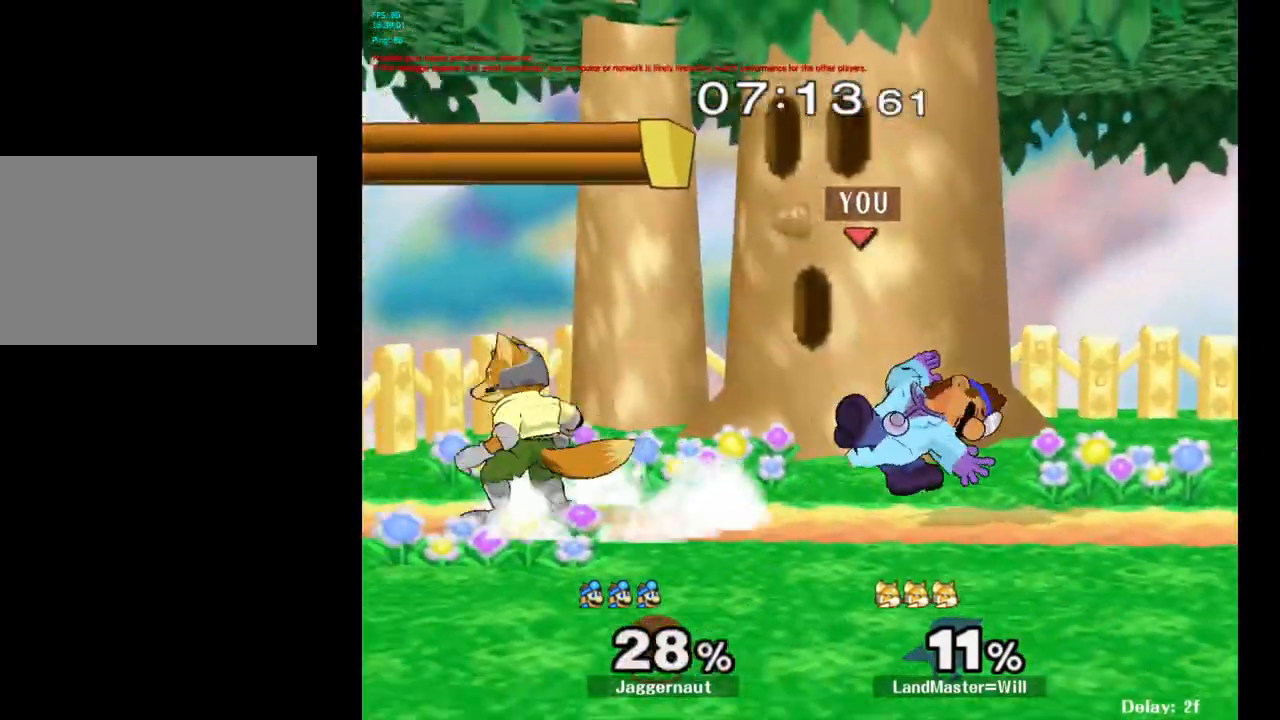
{"buttons": [], "left_stick": "center", "right_stick": "center", "events": [[217, "Y", "down"], [233, "left_stick", "down-right"], [267, "R1", "down"], [417, "Y", "up"], [450, "R1", "up"], [450, "left_stick", "center"]]}
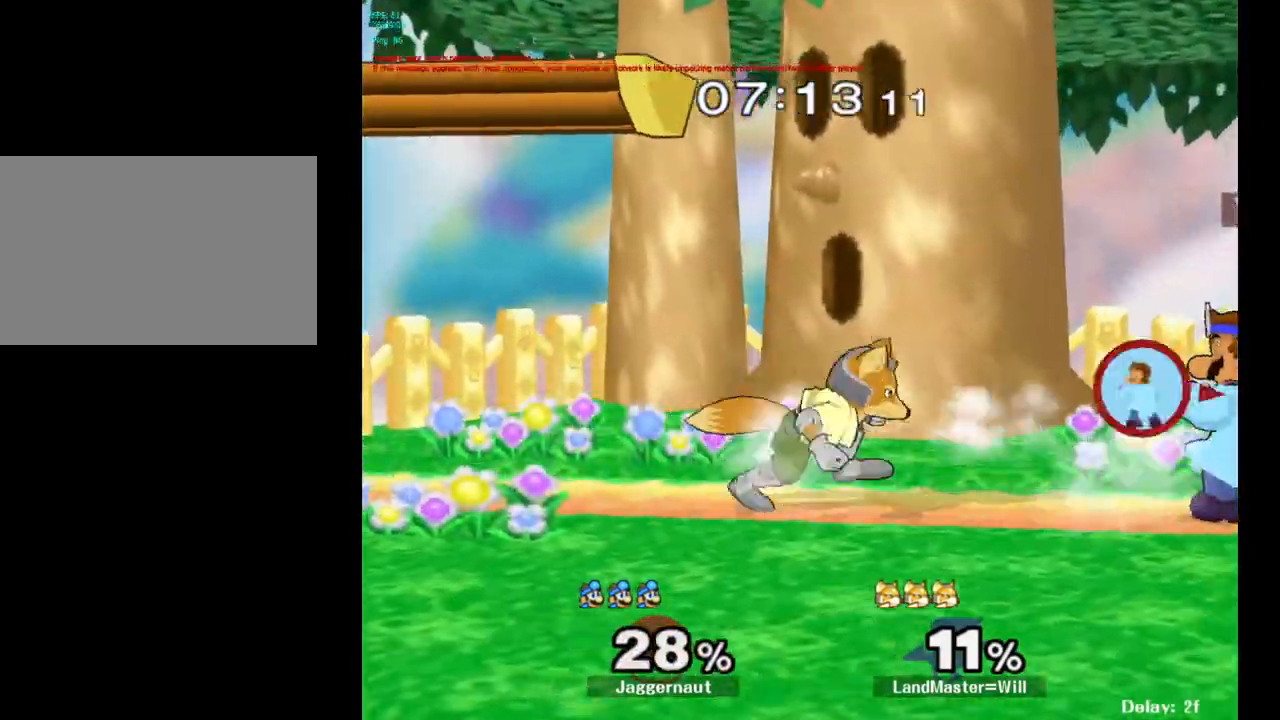
{"buttons": [], "left_stick": "center", "right_stick": "center", "events": [[167, "Y", "down"], [183, "left_stick", "left"], [217, "Y", "up"], [267, "left_stick", "center"], [317, "A", "down"], [383, "A", "up"]]}
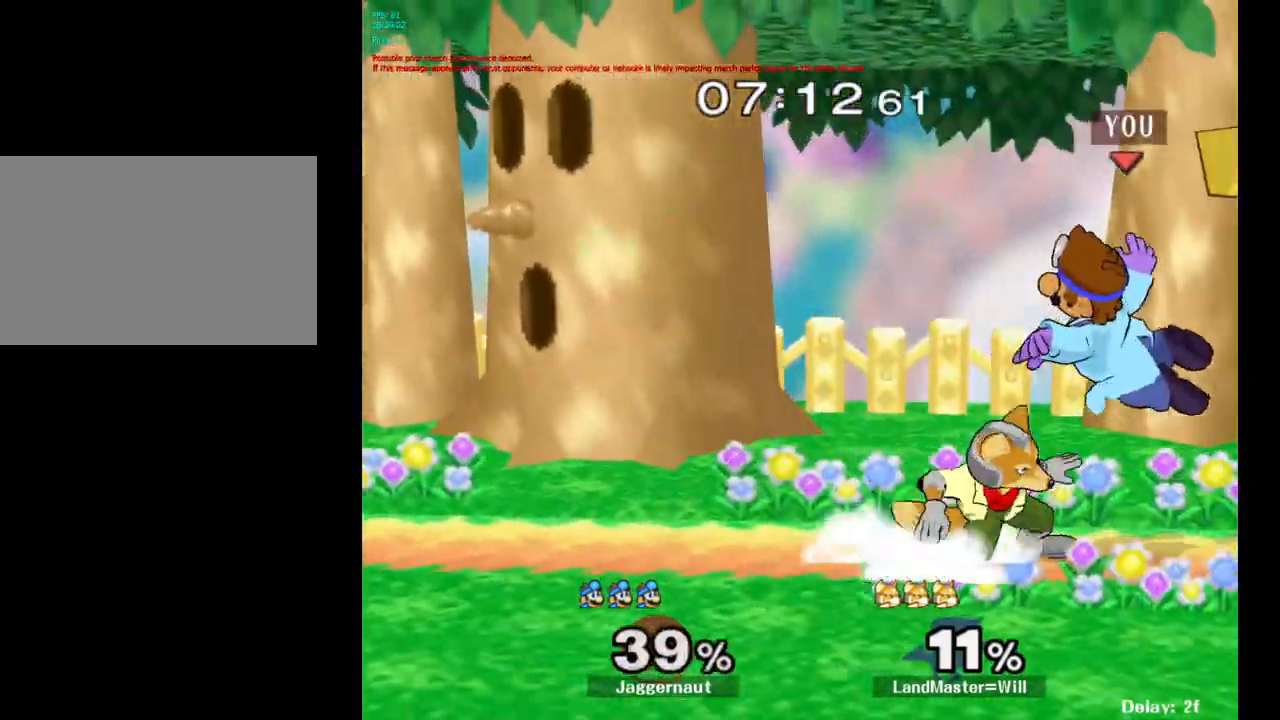
{"buttons": [], "left_stick": "up-left", "right_stick": "center", "events": [[217, "Y", "down"], [217, "left_stick", "up-left"], [333, "Y", "up"]]}
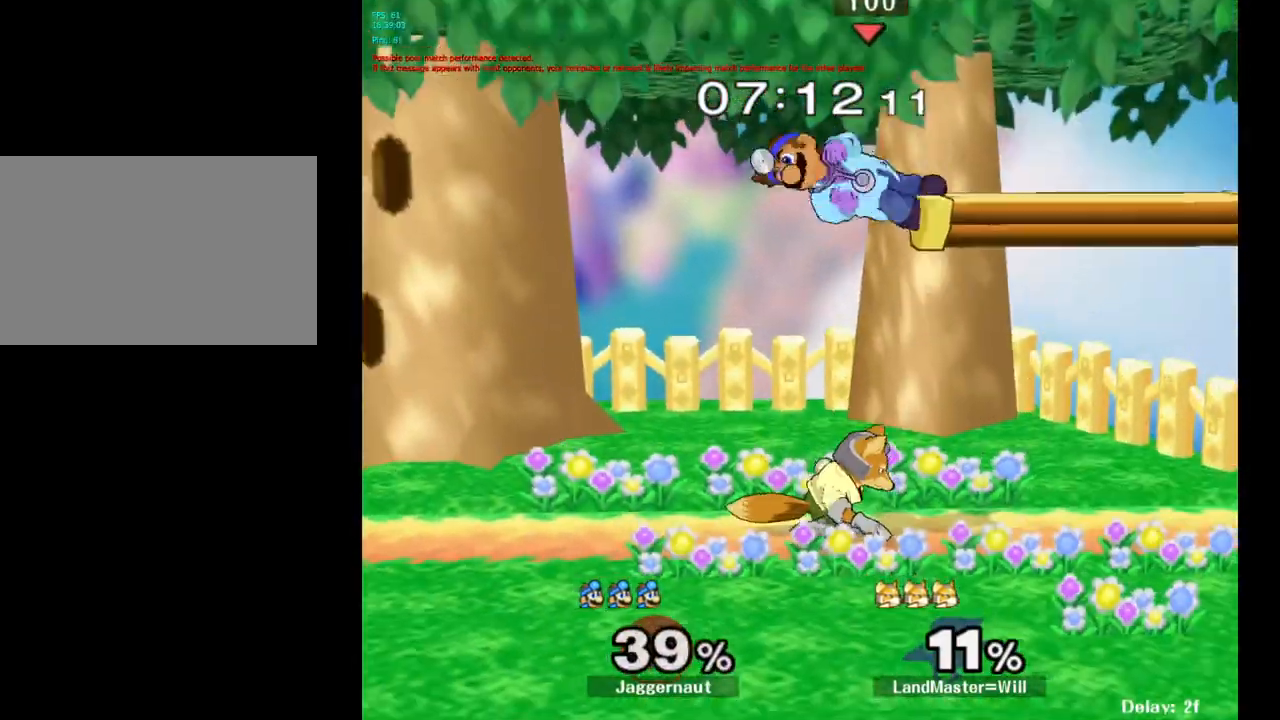
{"buttons": ["R1"], "left_stick": "center", "right_stick": "center", "events": [[117, "left_stick", "center"], [167, "left_stick", "down"], [167, "right_stick", "right"], [217, "right_stick", "center"], [433, "R1", "down"], [467, "left_stick", "center"]]}
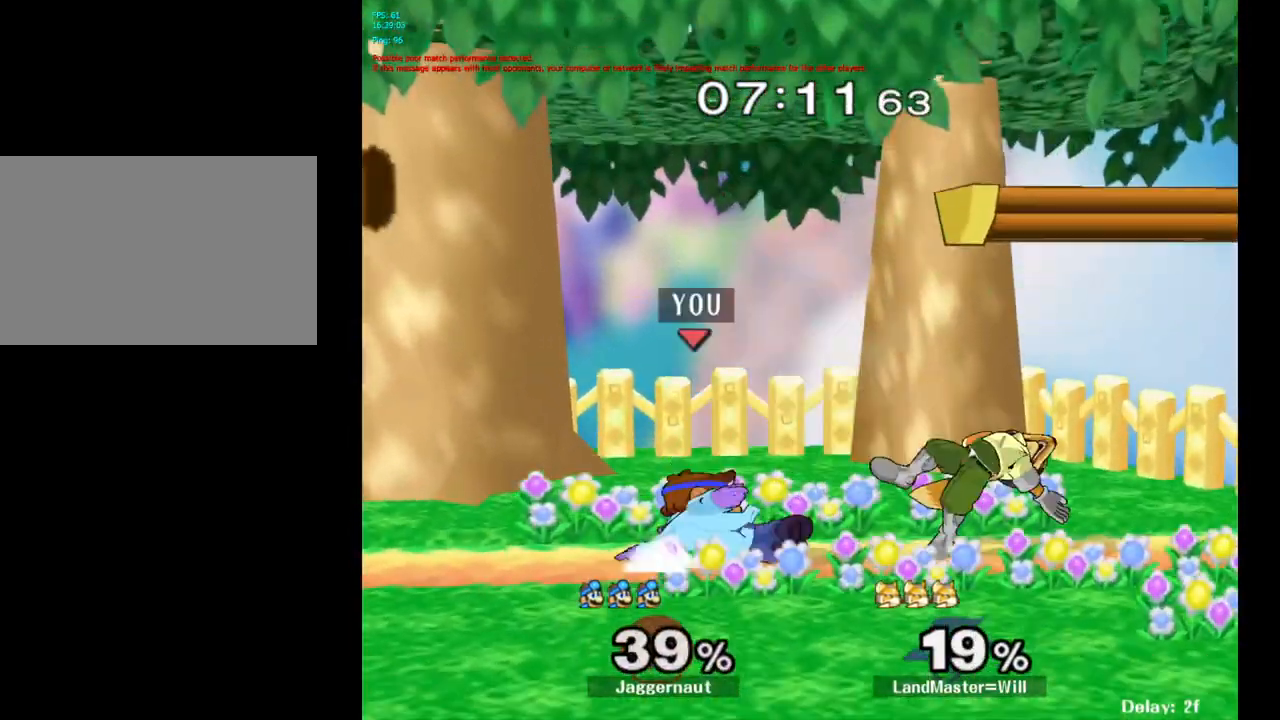
{"buttons": ["A"], "left_stick": "up-right", "right_stick": "center", "events": [[33, "left_stick", "up-right"], [100, "R1", "up"], [450, "A", "down"]]}
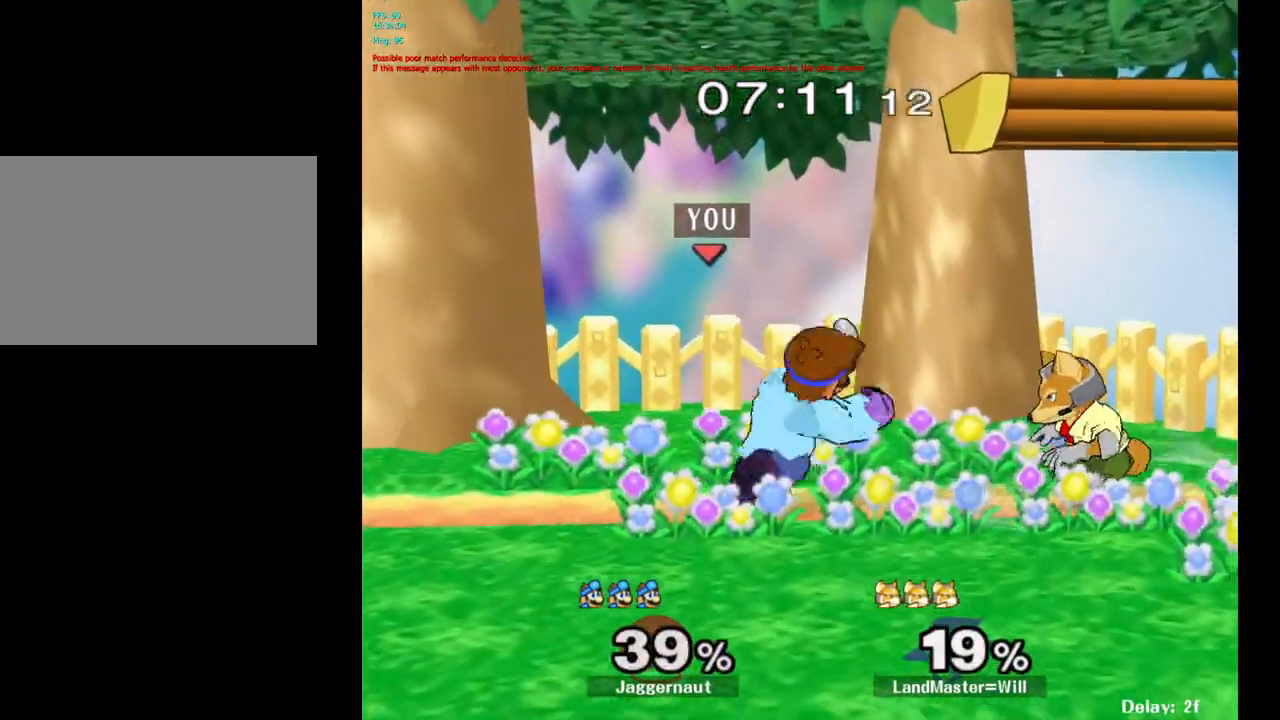
{"buttons": ["Y"], "left_stick": "down-left", "right_stick": "center", "events": [[117, "A", "up"], [250, "left_stick", "center"], [483, "Y", "down"], [500, "left_stick", "down-left"]]}
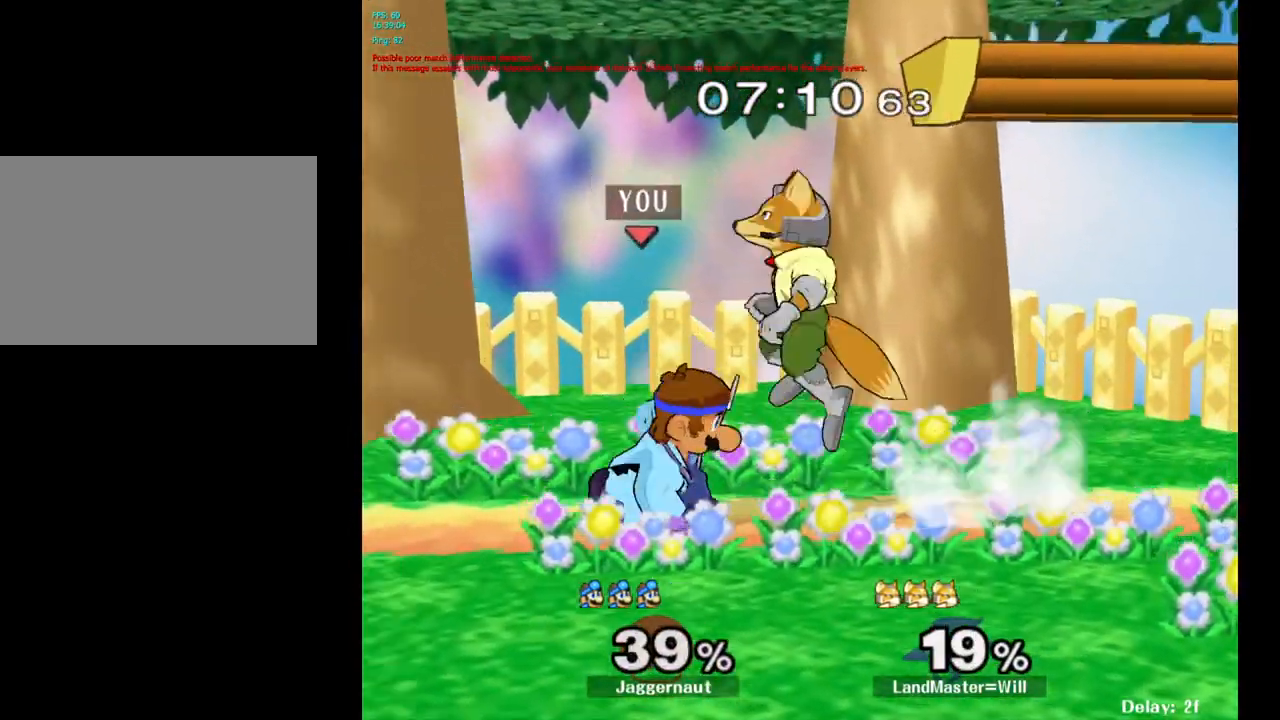
{"buttons": ["R1"], "left_stick": "center", "right_stick": "center", "events": [[50, "R1", "down"], [183, "Y", "up"], [200, "R1", "up"], [200, "left_stick", "center"], [383, "R1", "down"]]}
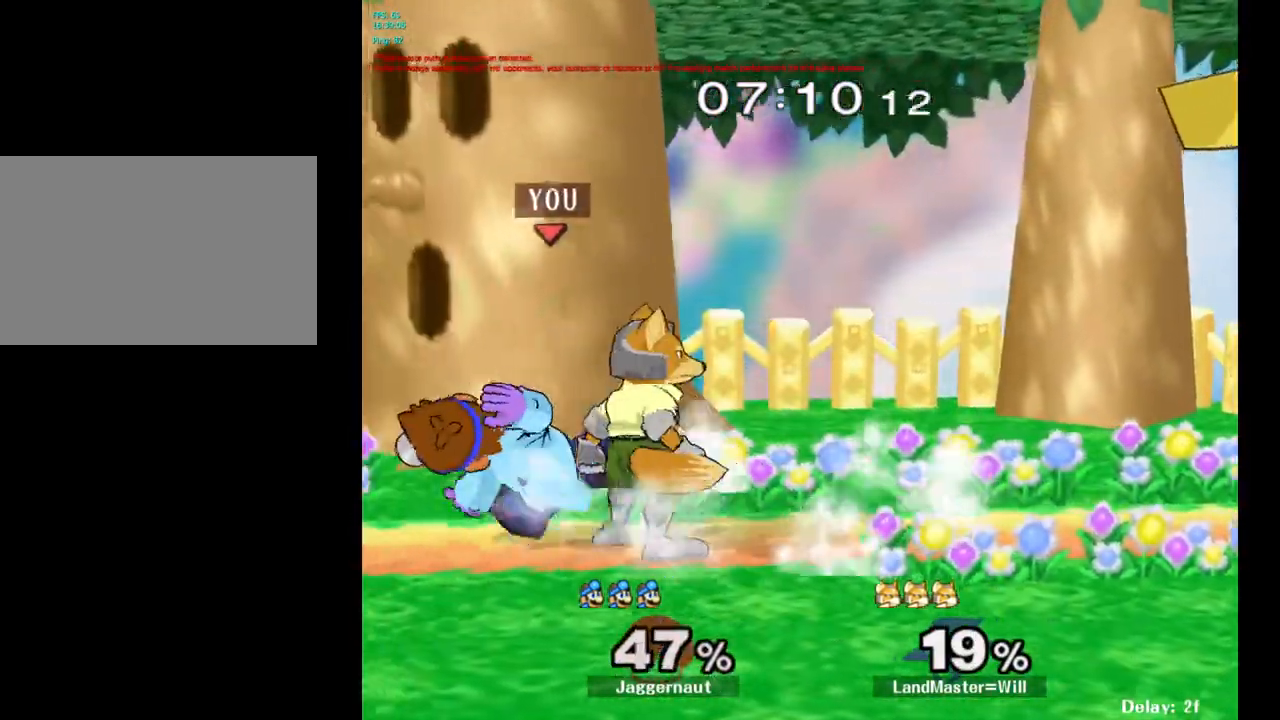
{"buttons": ["R1"], "left_stick": "center", "right_stick": "center", "events": []}
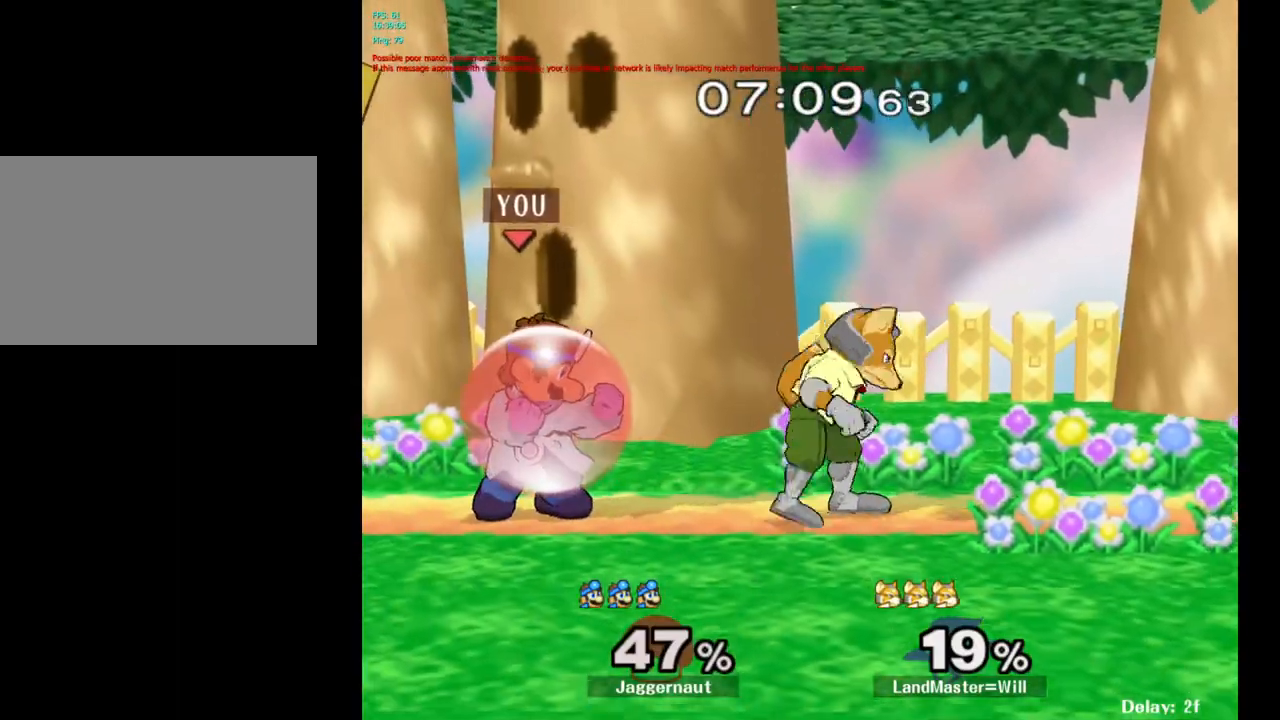
{"buttons": [], "left_stick": "up", "right_stick": "center", "events": [[50, "left_stick", "right"], [233, "R1", "up"], [267, "left_stick", "center"], [450, "left_stick", "up"]]}
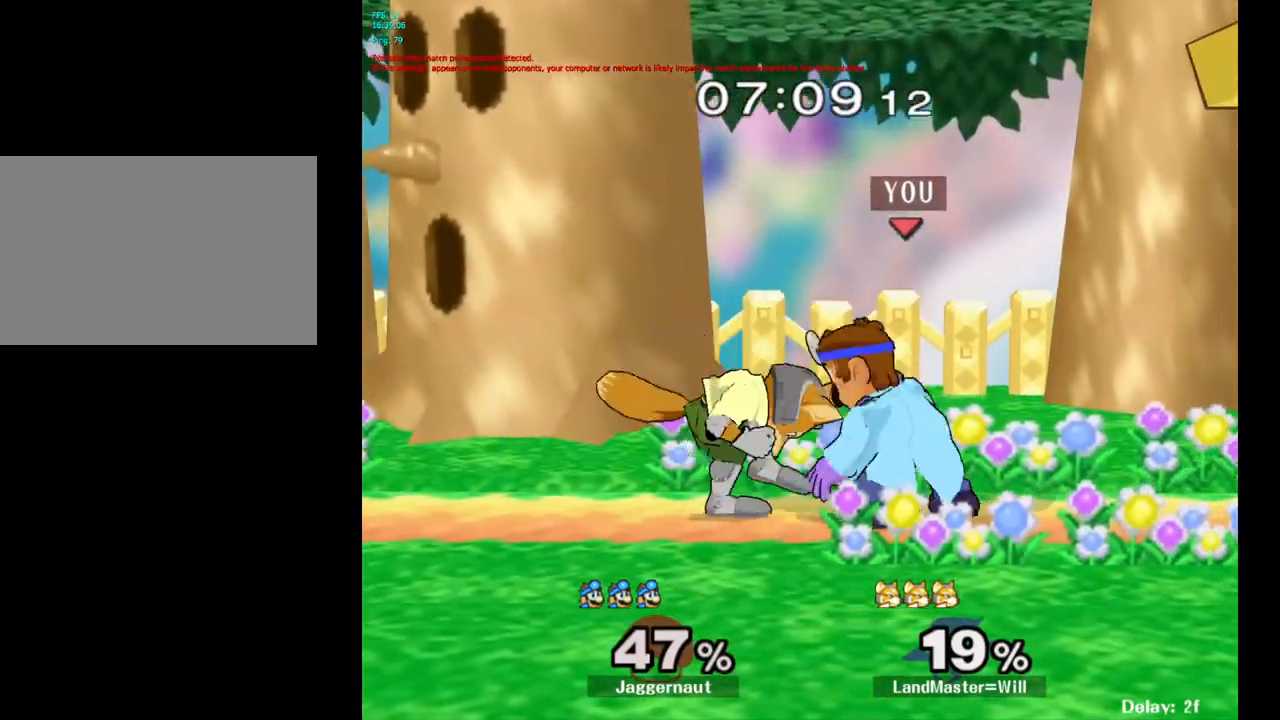
{"buttons": [], "left_stick": "up", "right_stick": "center", "events": [[17, "A", "down"], [100, "A", "up"], [167, "A", "down"], [267, "A", "up"]]}
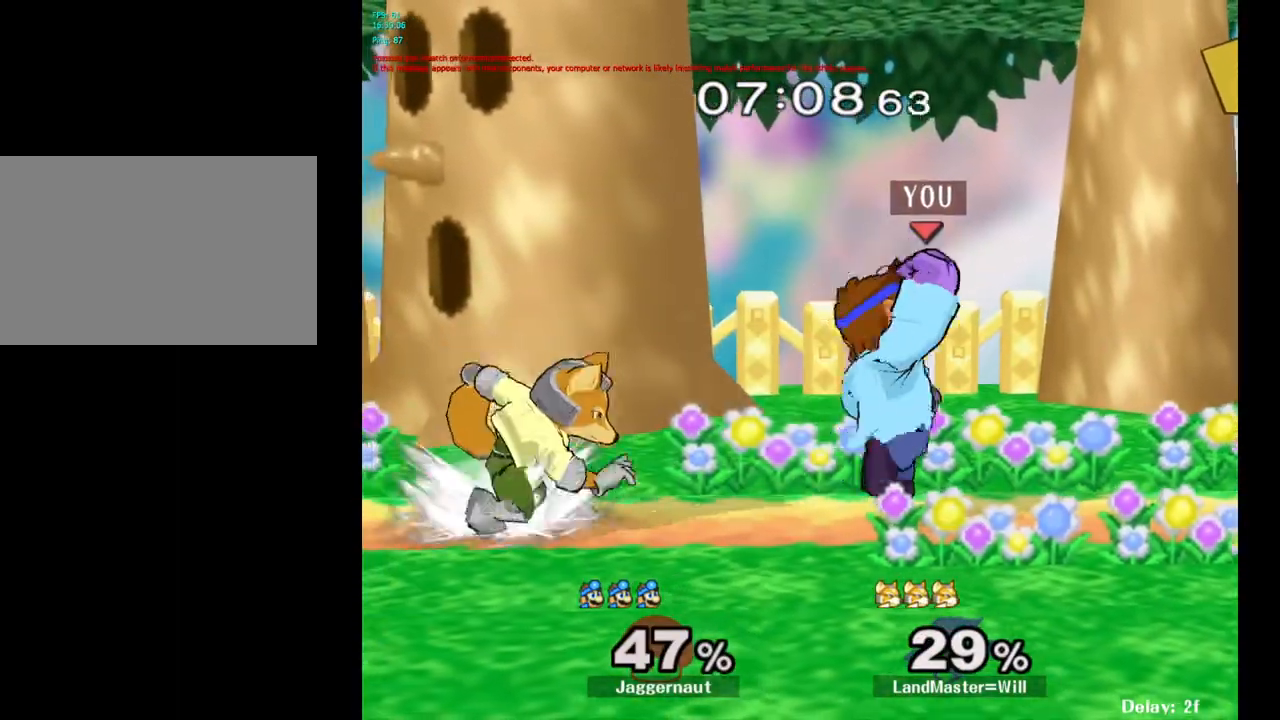
{"buttons": [], "left_stick": "center", "right_stick": "center", "events": [[150, "left_stick", "center"], [267, "left_stick", "left"], [283, "Y", "down"], [333, "Y", "up"], [350, "left_stick", "center"], [400, "A", "down"], [500, "A", "up"]]}
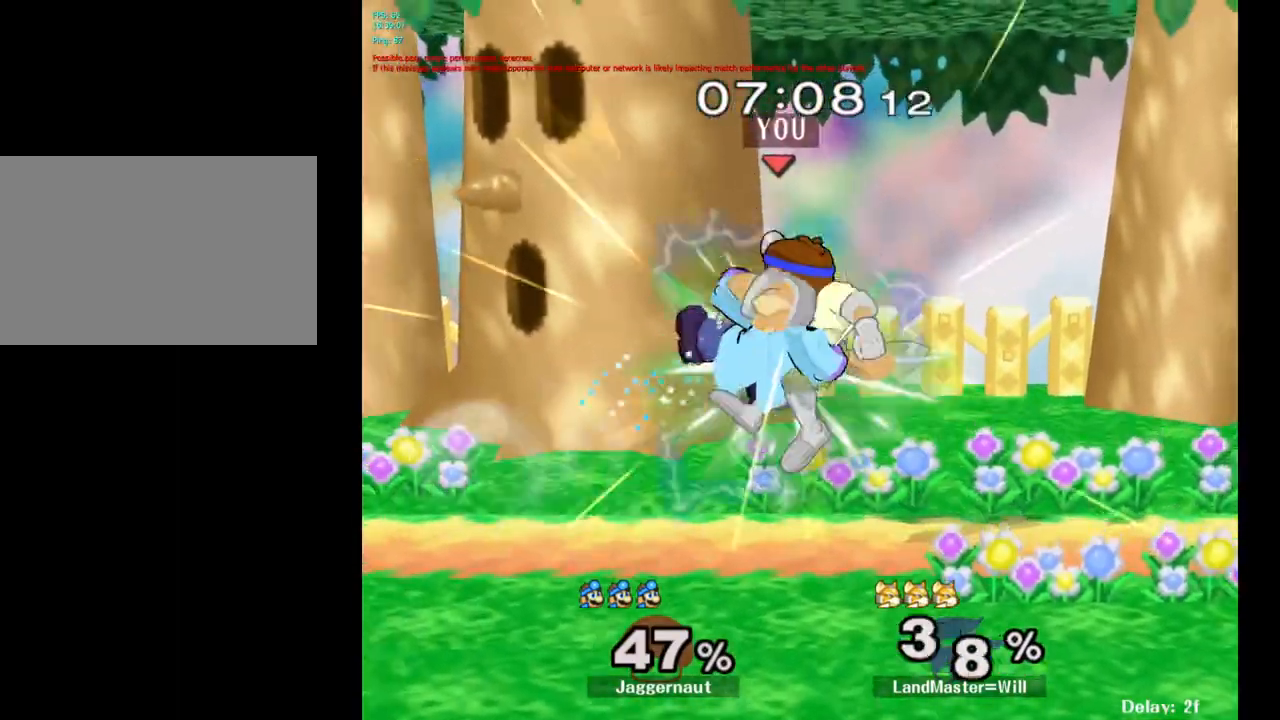
{"buttons": [], "left_stick": "center", "right_stick": "center", "events": [[150, "R1", "down"], [183, "left_stick", "down-left"], [250, "R1", "up"], [267, "R1", "down"], [350, "R1", "up"], [350, "left_stick", "center"]]}
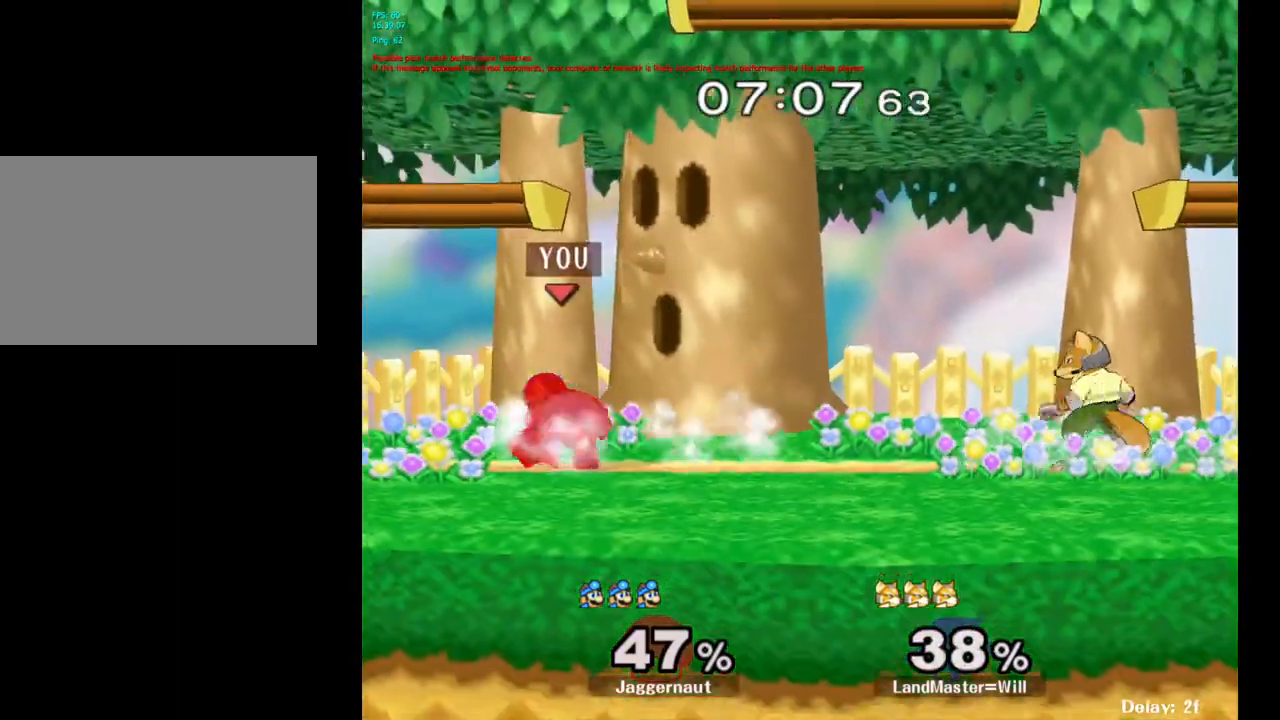
{"buttons": [], "left_stick": "right", "right_stick": "center", "events": [[67, "left_stick", "right"], [283, "Y", "down"], [317, "left_stick", "center"], [333, "Y", "up"], [400, "A", "down"], [500, "A", "up"], [500, "left_stick", "right"]]}
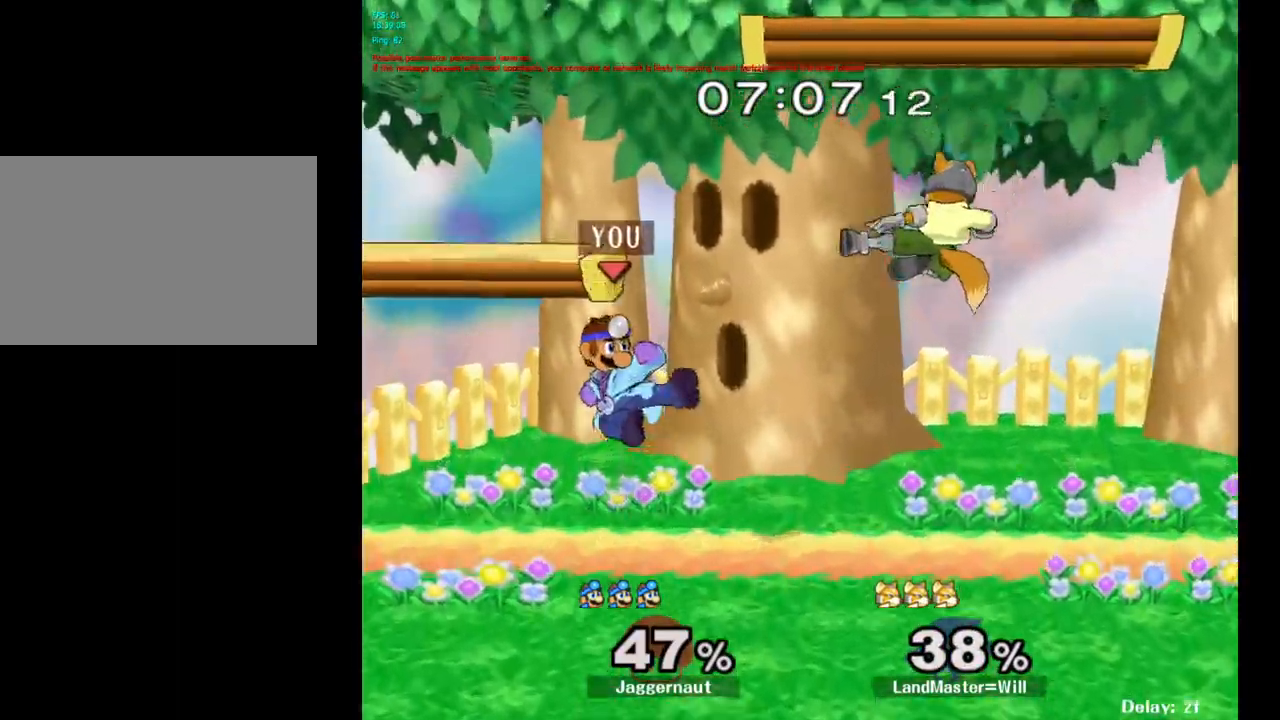
{"buttons": ["R1"], "left_stick": "center", "right_stick": "center", "events": [[317, "R1", "down"], [317, "left_stick", "down"], [483, "left_stick", "center"]]}
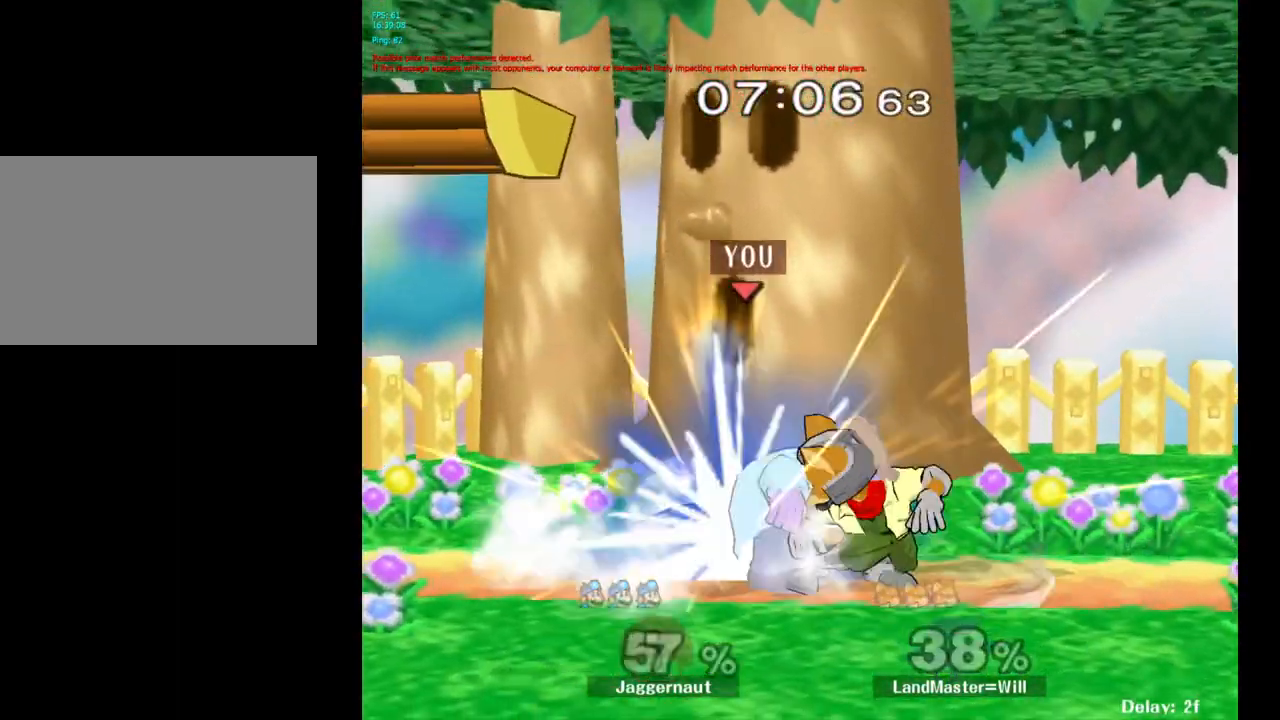
{"buttons": [], "left_stick": "center", "right_stick": "center", "events": [[367, "R1", "up"]]}
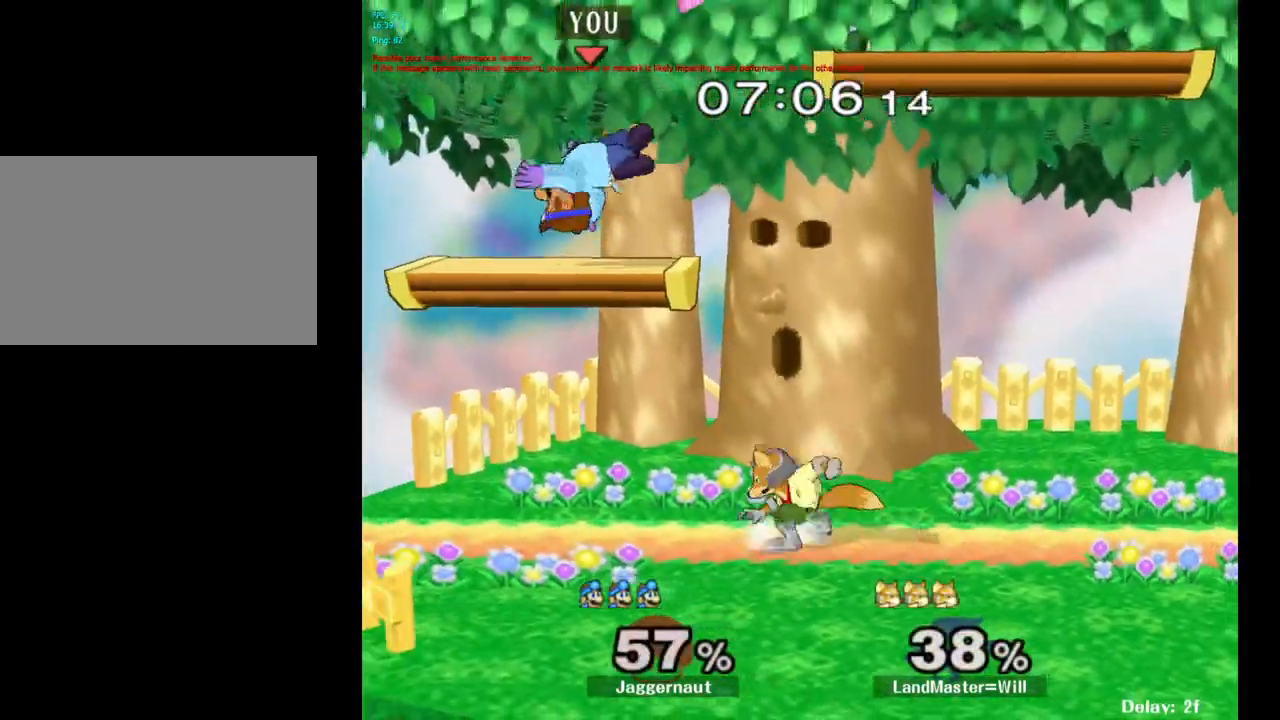
{"buttons": [], "left_stick": "up-right", "right_stick": "center", "events": [[200, "left_stick", "up-right"], [217, "Y", "down"], [317, "Y", "up"], [383, "Y", "down"], [483, "Y", "up"]]}
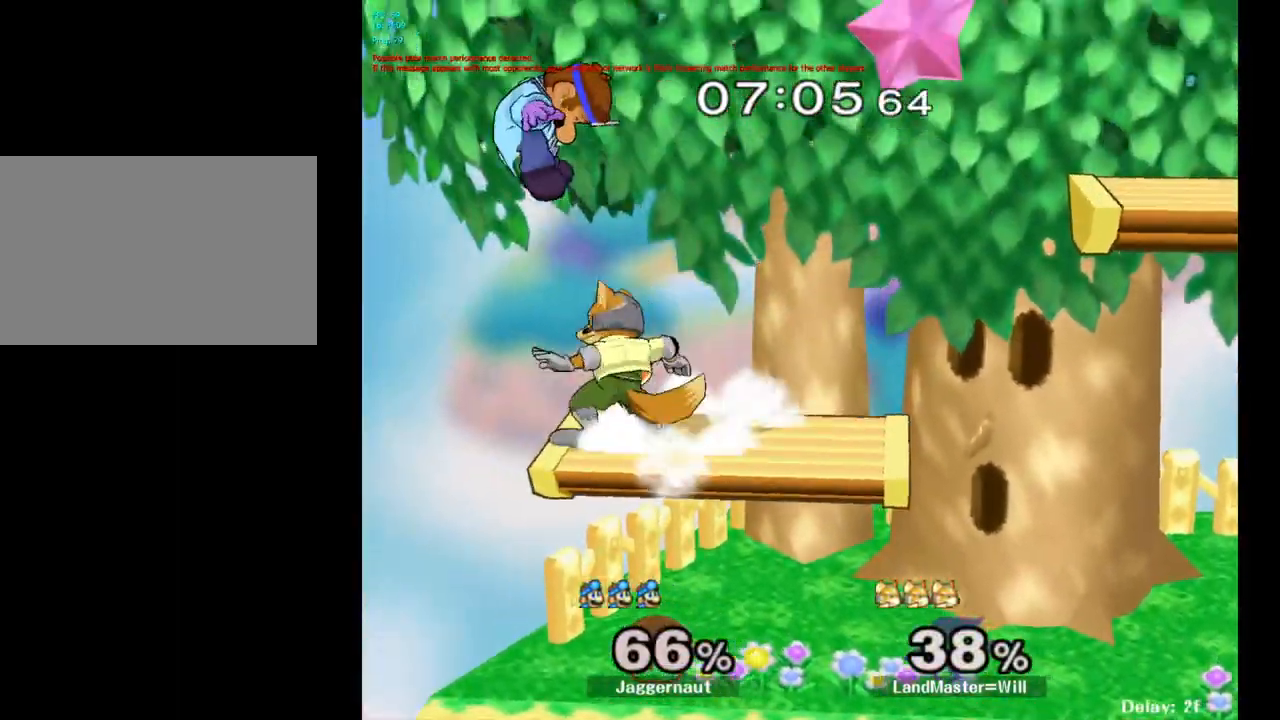
{"buttons": [], "left_stick": "up-right", "right_stick": "center", "events": [[217, "Y", "down"], [217, "left_stick", "center"], [300, "Y", "up"], [367, "Y", "down"], [367, "left_stick", "up-right"], [467, "Y", "up"]]}
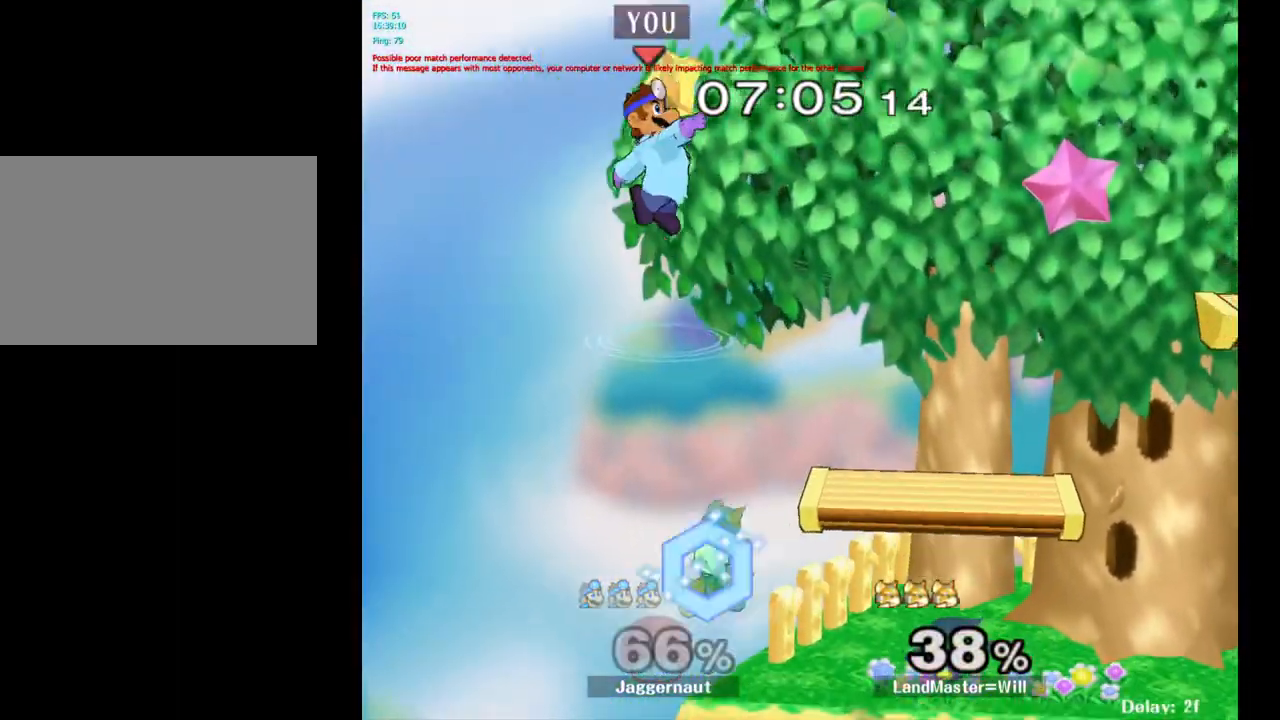
{"buttons": [], "left_stick": "center", "right_stick": "center", "events": [[33, "Y", "down"], [167, "Y", "up"], [283, "left_stick", "center"], [383, "A", "down"], [500, "A", "up"]]}
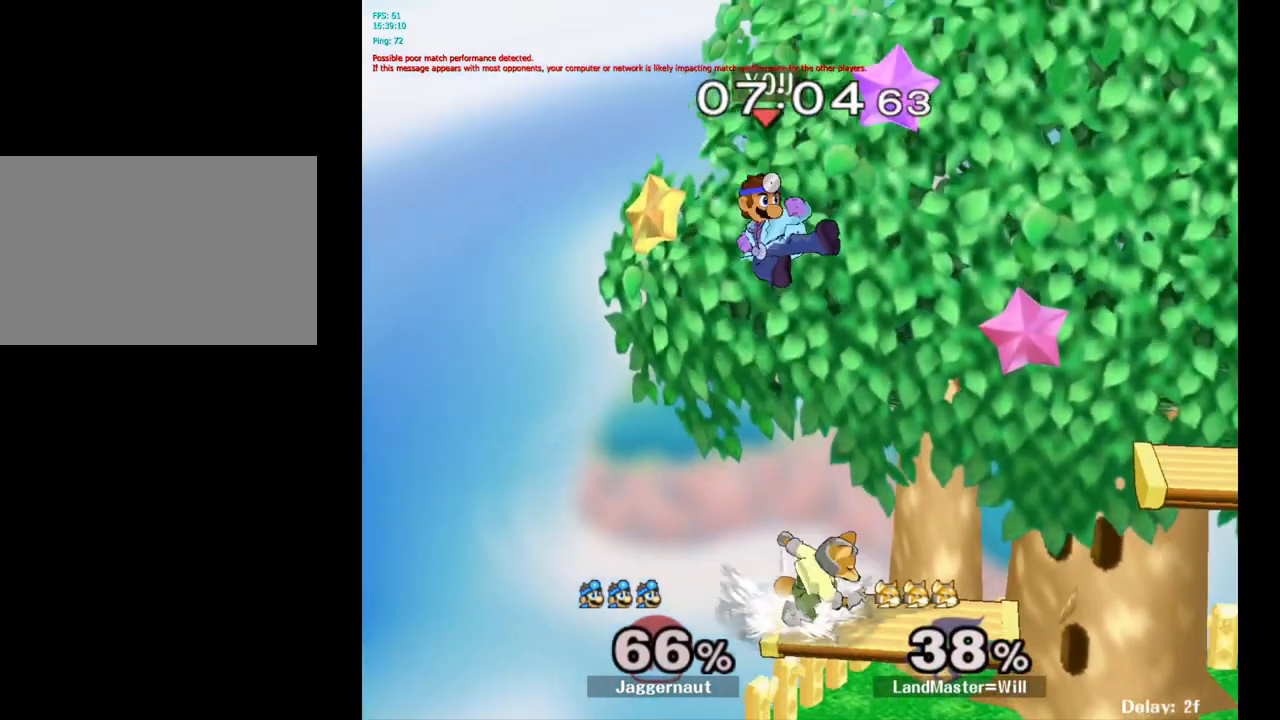
{"buttons": [], "left_stick": "up", "right_stick": "center", "events": [[17, "left_stick", "down"], [267, "left_stick", "down-right"], [367, "R1", "down"], [450, "left_stick", "up"], [500, "R1", "up"]]}
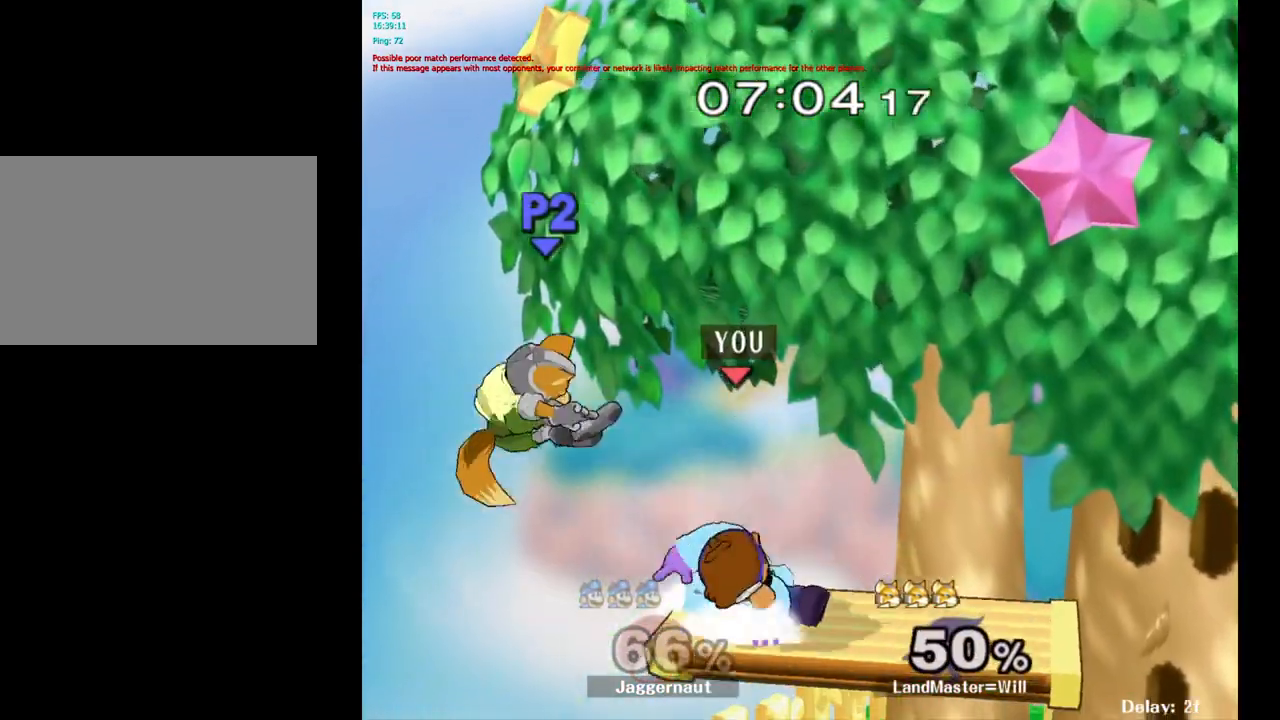
{"buttons": [], "left_stick": "down", "right_stick": "center", "events": [[33, "left_stick", "up-left"], [133, "left_stick", "center"], [450, "left_stick", "down"]]}
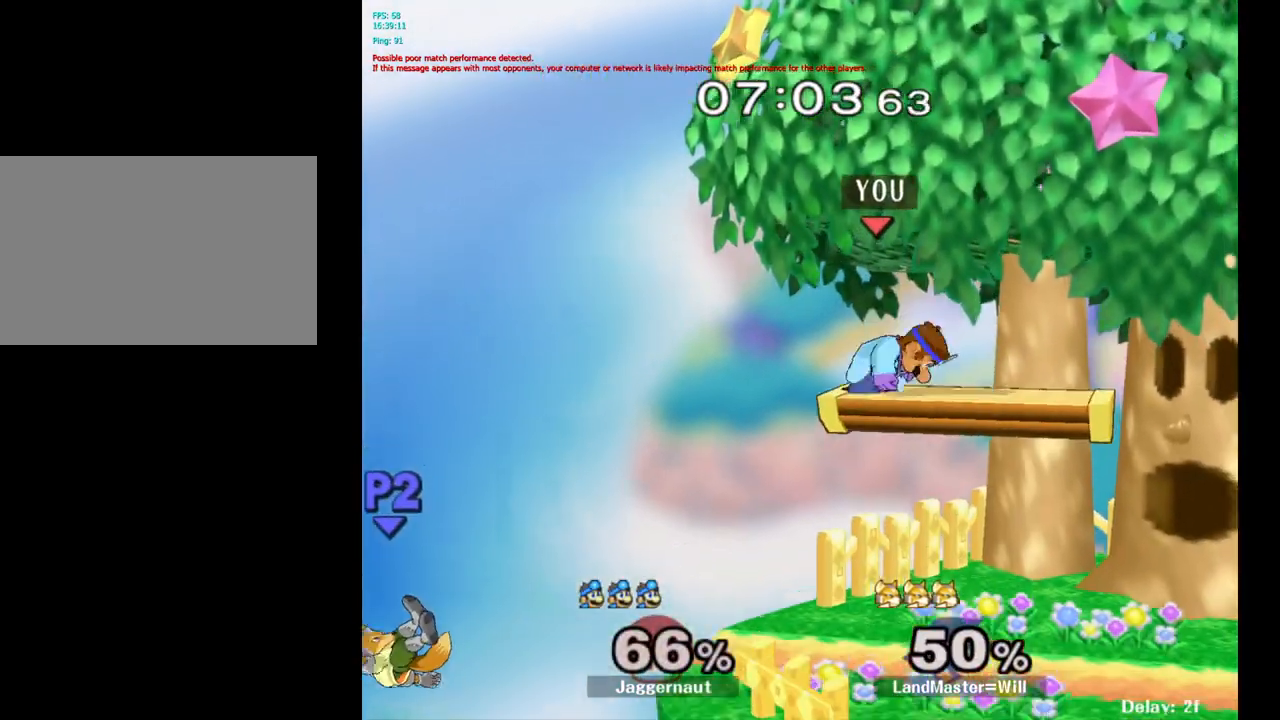
{"buttons": [], "left_stick": "center", "right_stick": "center", "events": [[100, "left_stick", "right"], [300, "left_stick", "center"]]}
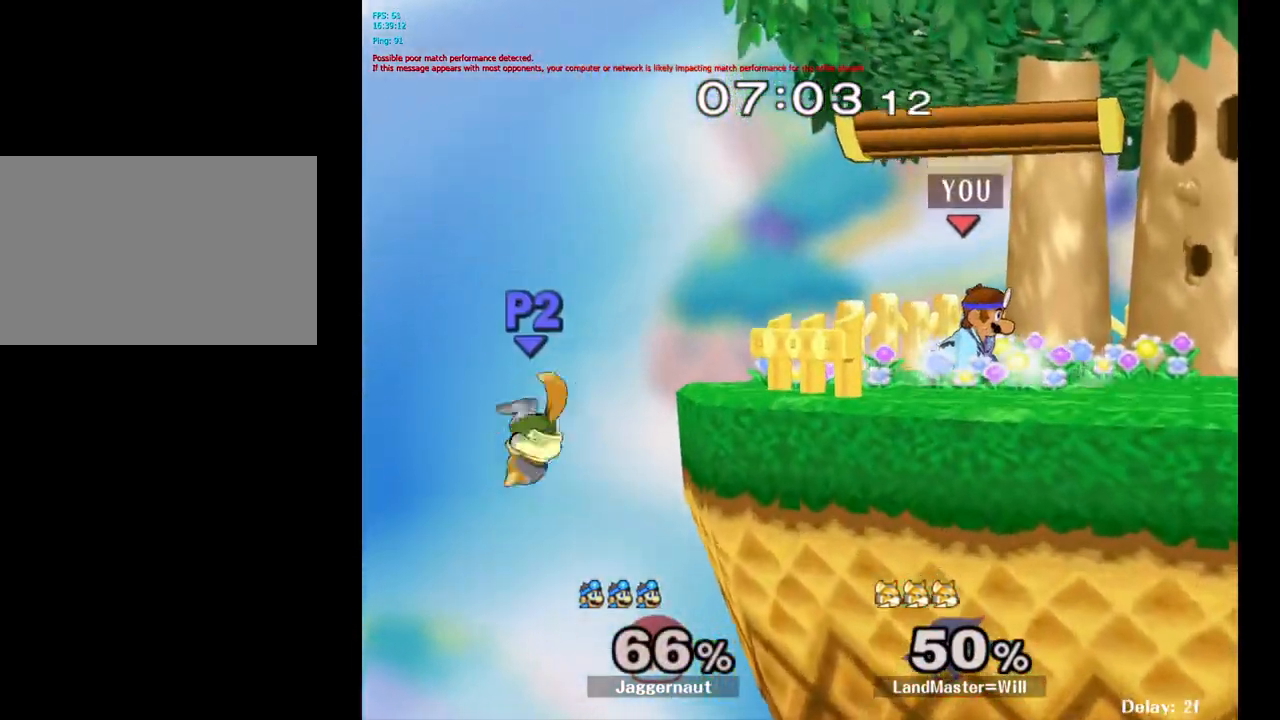
{"buttons": [], "left_stick": "left", "right_stick": "center", "events": [[250, "left_stick", "left"]]}